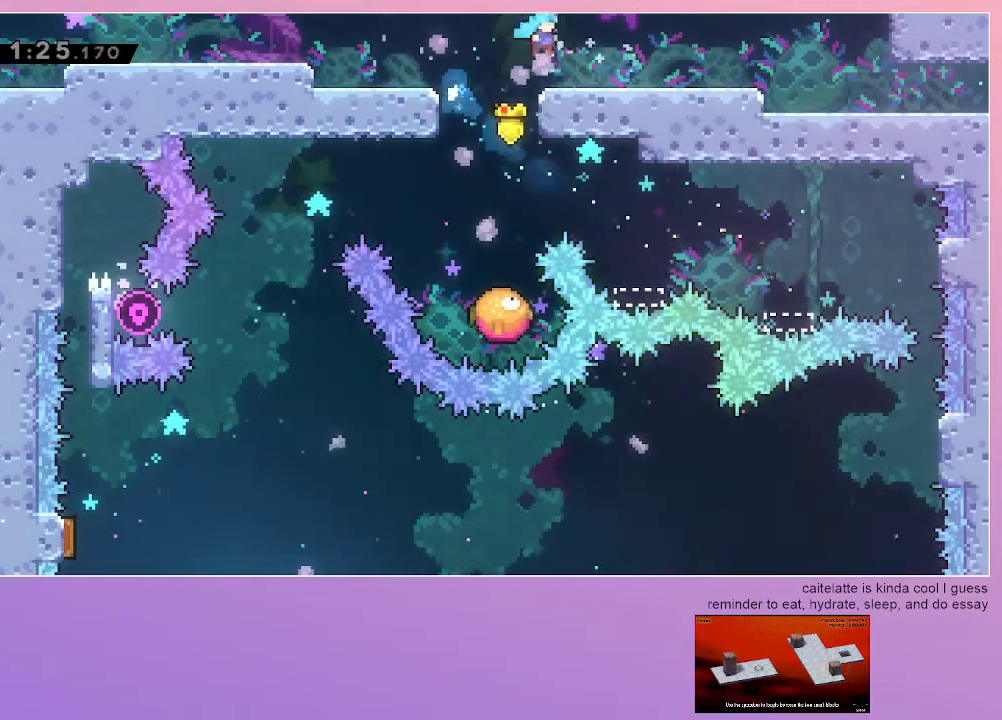
Gameplay with keyboard; each line is a JSON object with the keys held at the frame after it. "events" lists presses ("down") and releases ("up") of "dash", "down", "grab", "jump", "left", "menu", "right" and "up" between this image and that frame as [ms after this image, input, new state], when the widget could be followed in between. No other keys are recorded. Mouse input is not recorded. Key names are as the overlay labels them; some are game actions (e.g. jump) rather than physical keys.
{"keys": ["right"], "events": [[33, "down", "down"], [133, "dash", "down"], [183, "jump", "down"], [317, "dash", "up"], [317, "down", "up"], [317, "jump", "up"], [417, "grab", "up"]]}
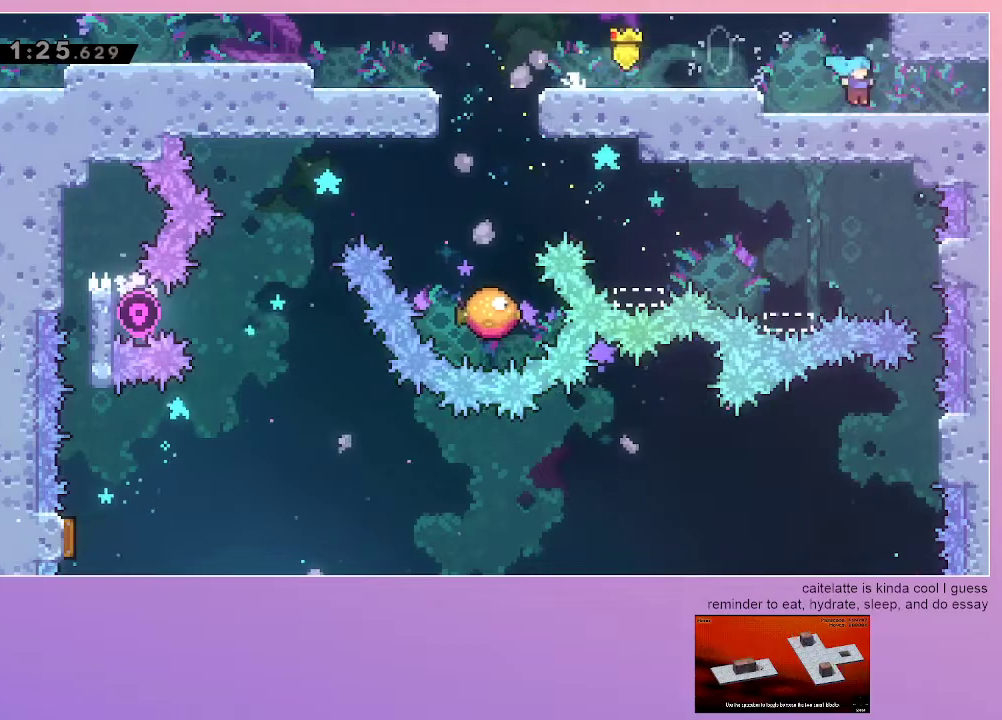
{"keys": ["right"], "events": []}
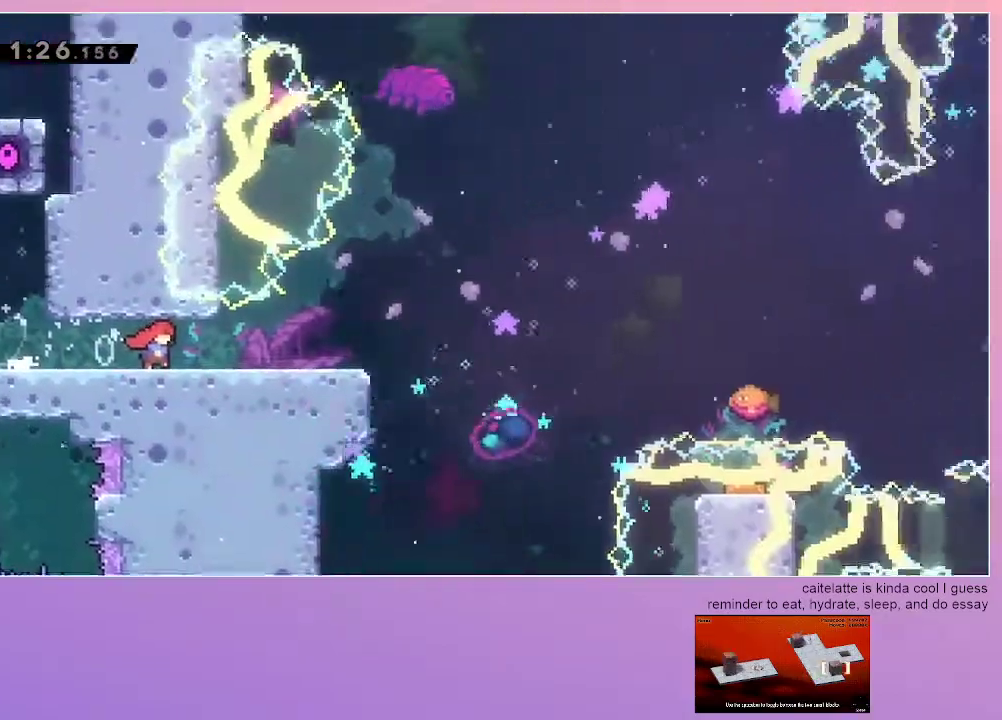
{"keys": ["right"], "events": []}
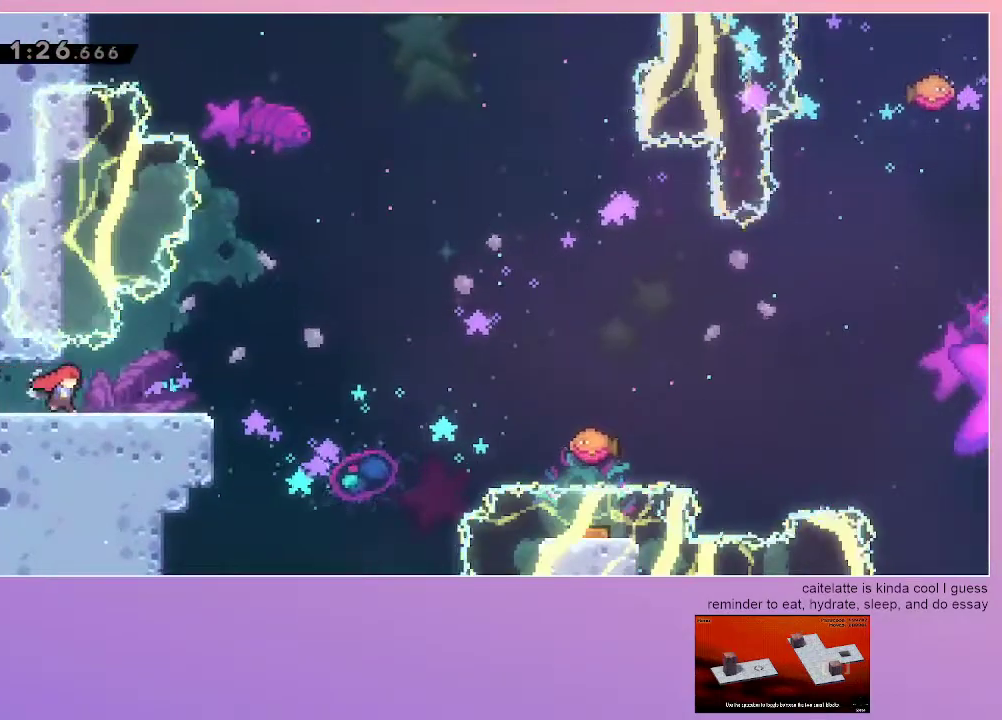
{"keys": ["jump", "right"], "events": [[133, "dash", "down"], [133, "down", "down"], [283, "dash", "up"], [283, "down", "up"], [367, "jump", "down"]]}
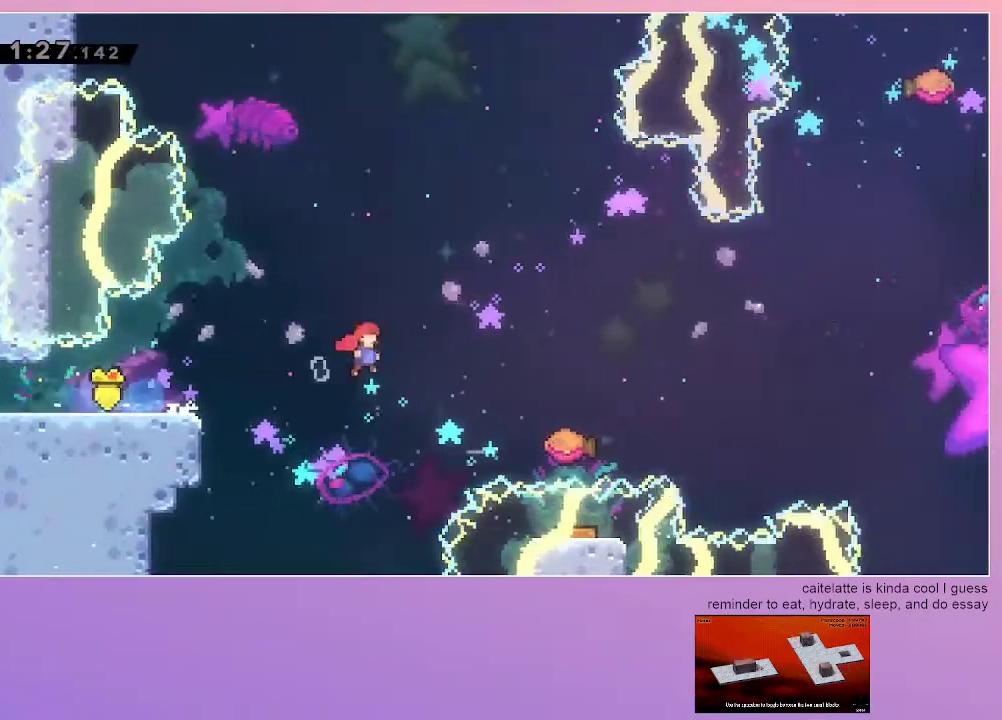
{"keys": ["jump", "right"], "events": [[250, "down", "down"], [250, "right", "up"], [283, "dash", "down"], [433, "dash", "up"], [433, "down", "up"], [433, "right", "down"]]}
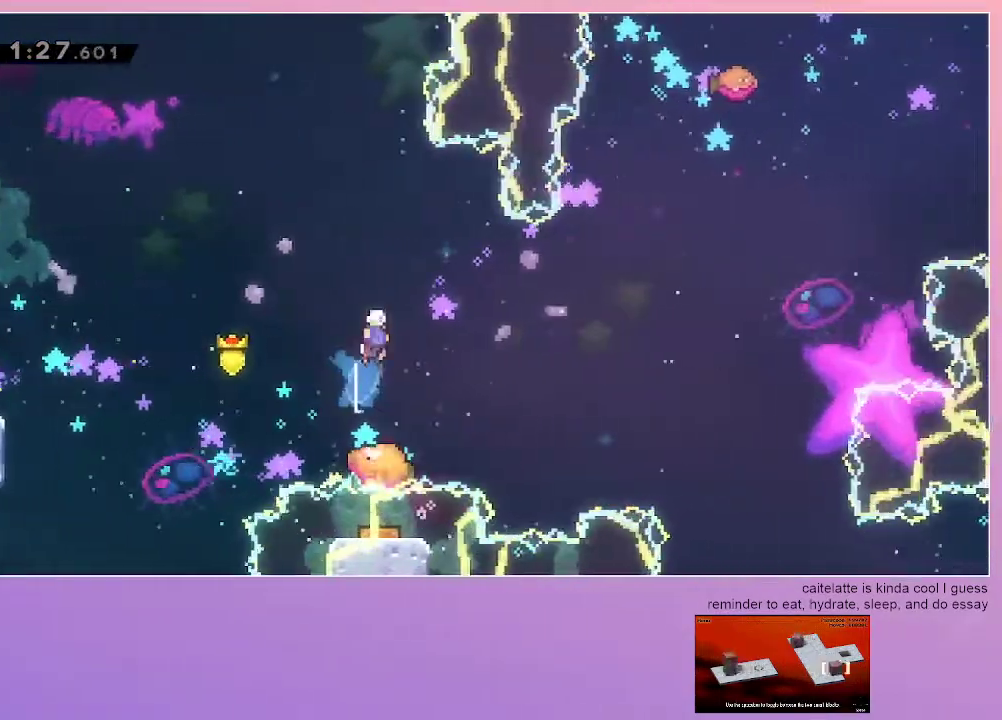
{"keys": ["jump", "right"], "events": [[217, "down", "down"], [217, "right", "up"], [267, "dash", "down"], [350, "right", "down"], [400, "dash", "up"], [400, "down", "up"]]}
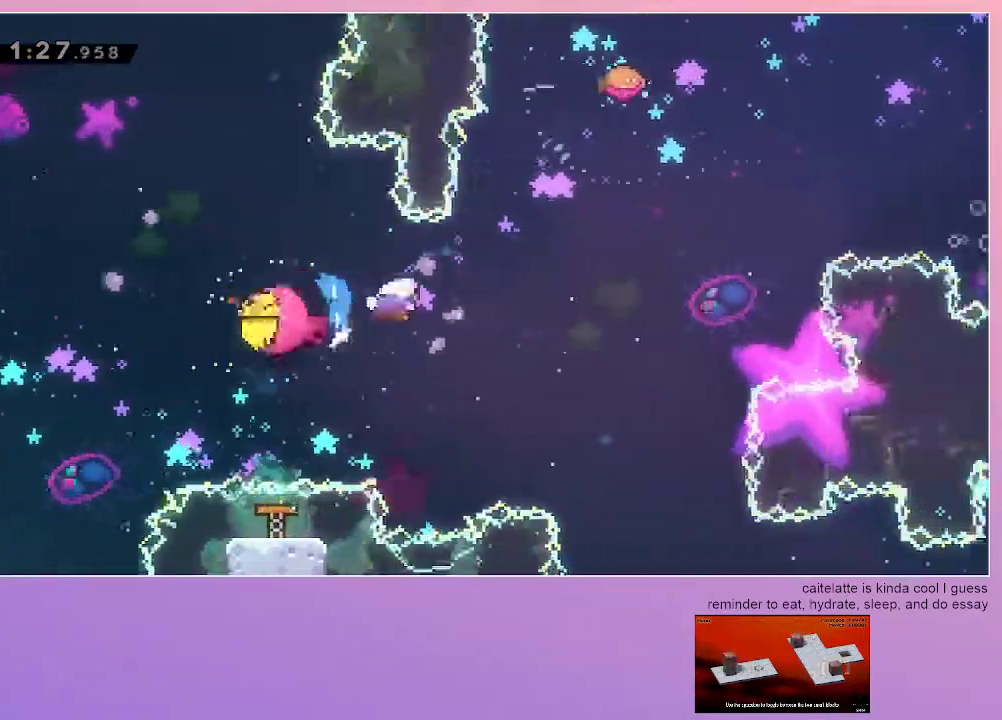
{"keys": ["dash", "jump"], "events": [[317, "dash", "down"], [317, "right", "up"], [317, "up", "down"], [467, "up", "up"]]}
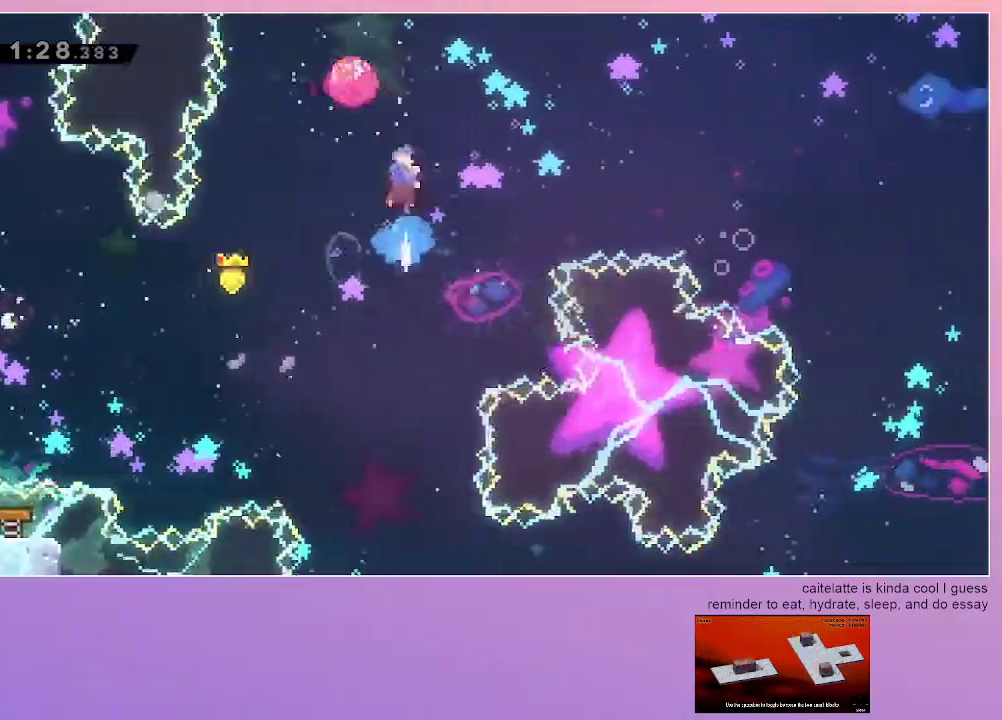
{"keys": ["jump", "right"], "events": [[17, "right", "down"], [50, "dash", "up"]]}
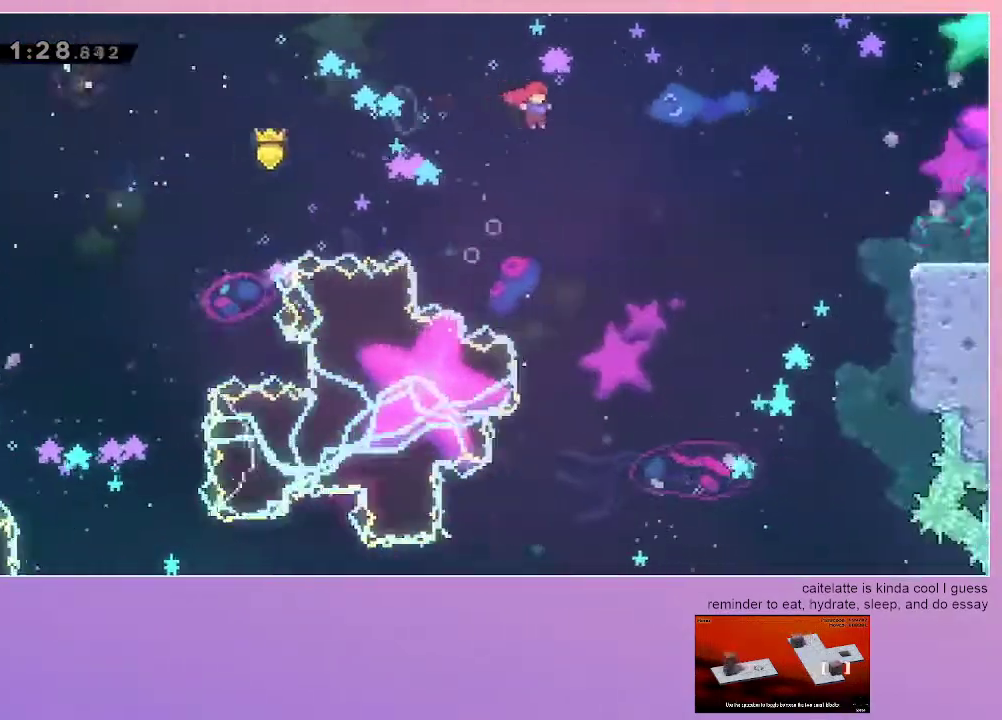
{"keys": ["dash", "grab", "right"], "events": [[67, "grab", "down"], [400, "dash", "down"], [450, "jump", "up"]]}
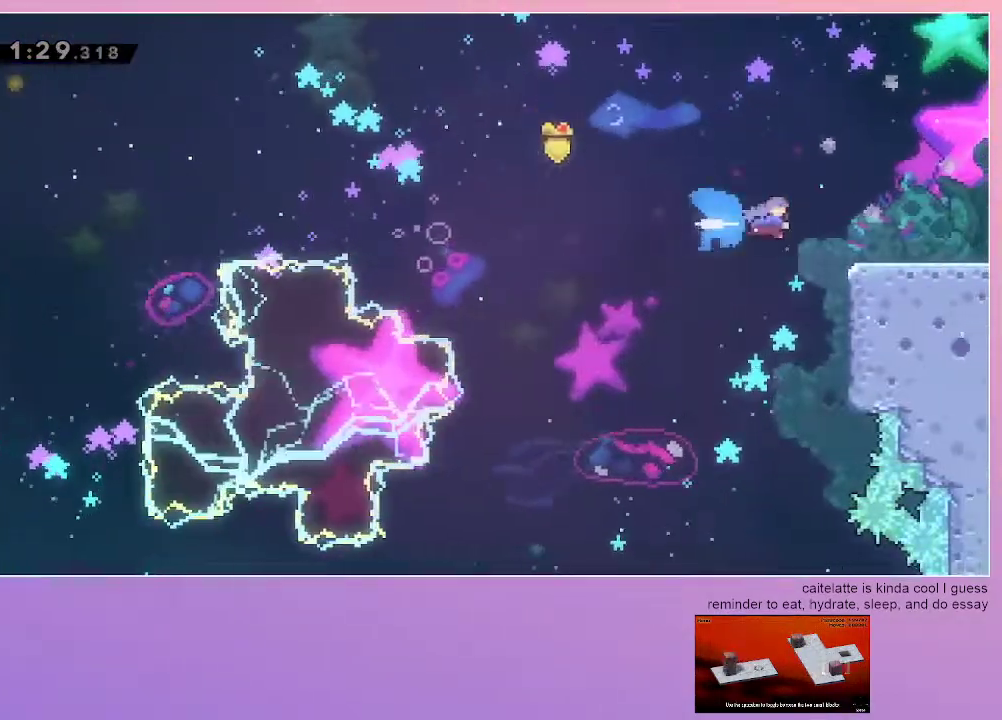
{"keys": ["dash", "grab", "right"], "events": [[33, "dash", "up"], [417, "dash", "down"]]}
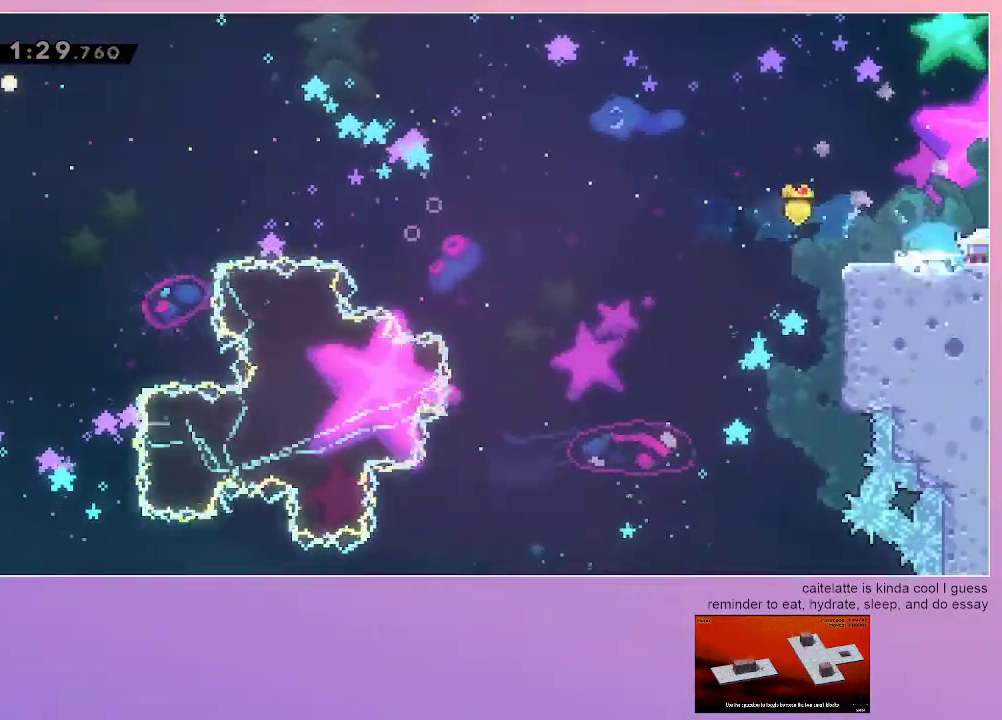
{"keys": ["grab", "right"], "events": [[17, "dash", "up"]]}
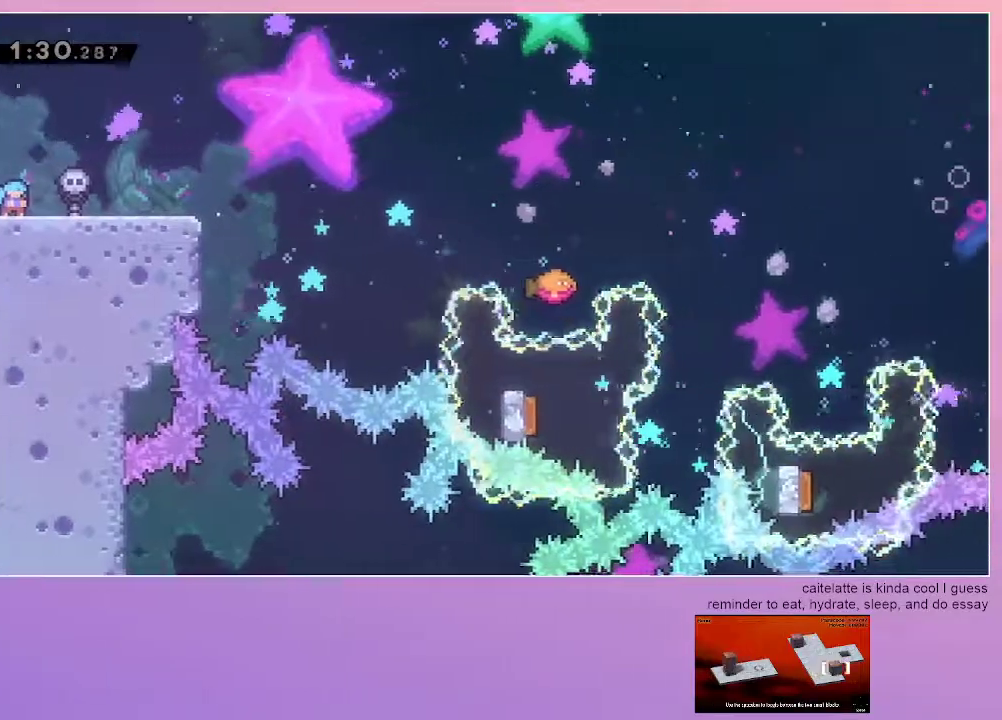
{"keys": ["grab", "jump", "right"], "events": [[217, "jump", "down"]]}
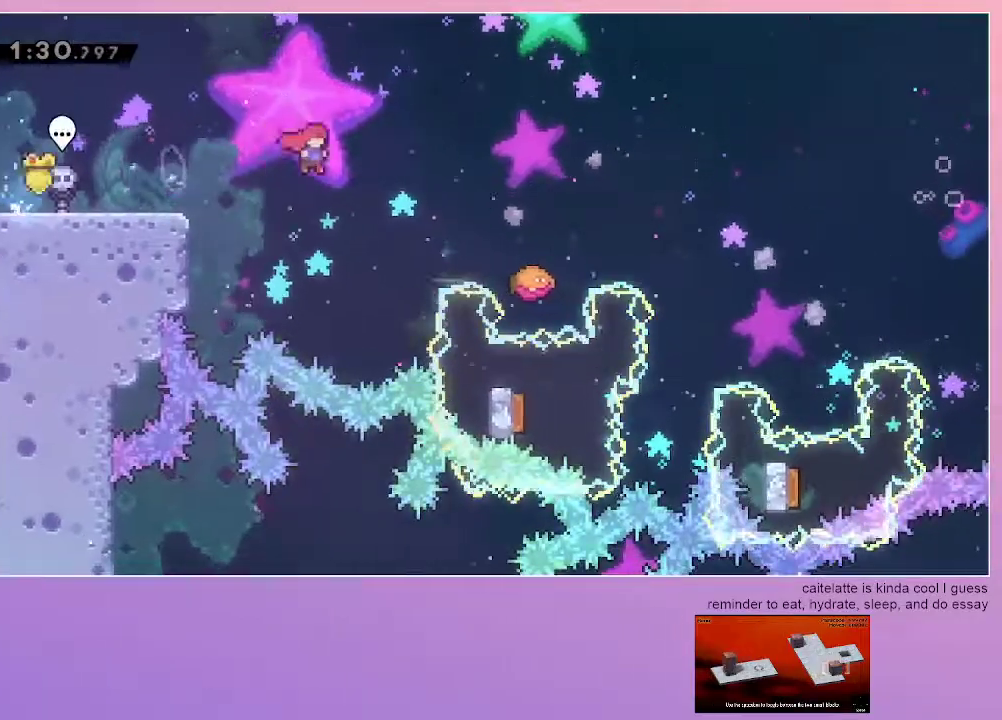
{"keys": ["grab", "jump", "right"], "events": []}
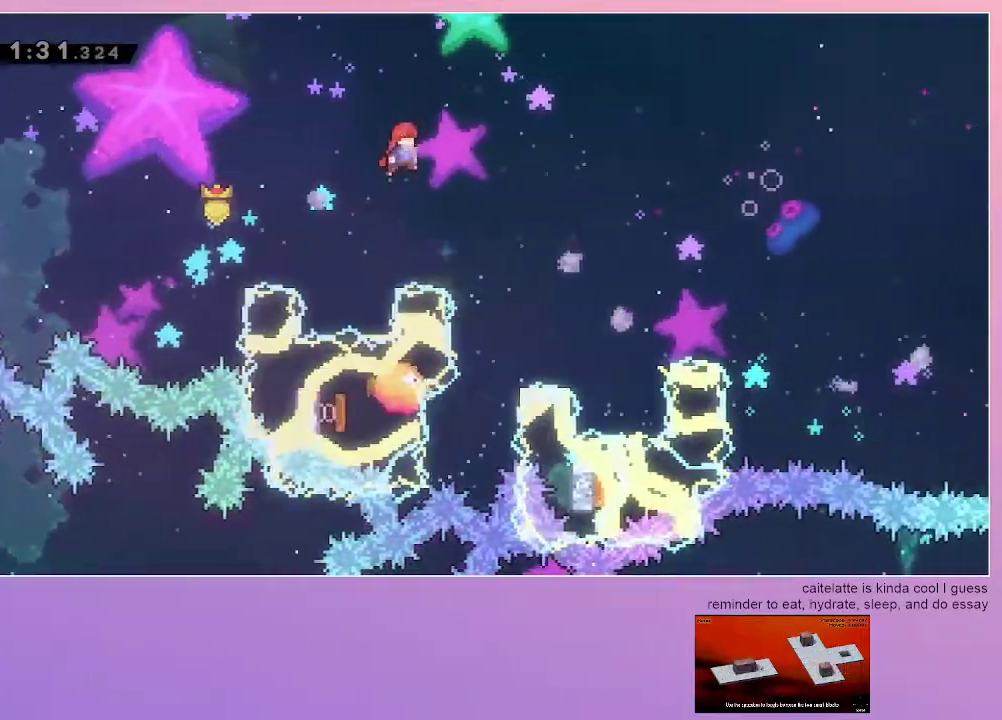
{"keys": ["grab", "jump", "right"], "events": []}
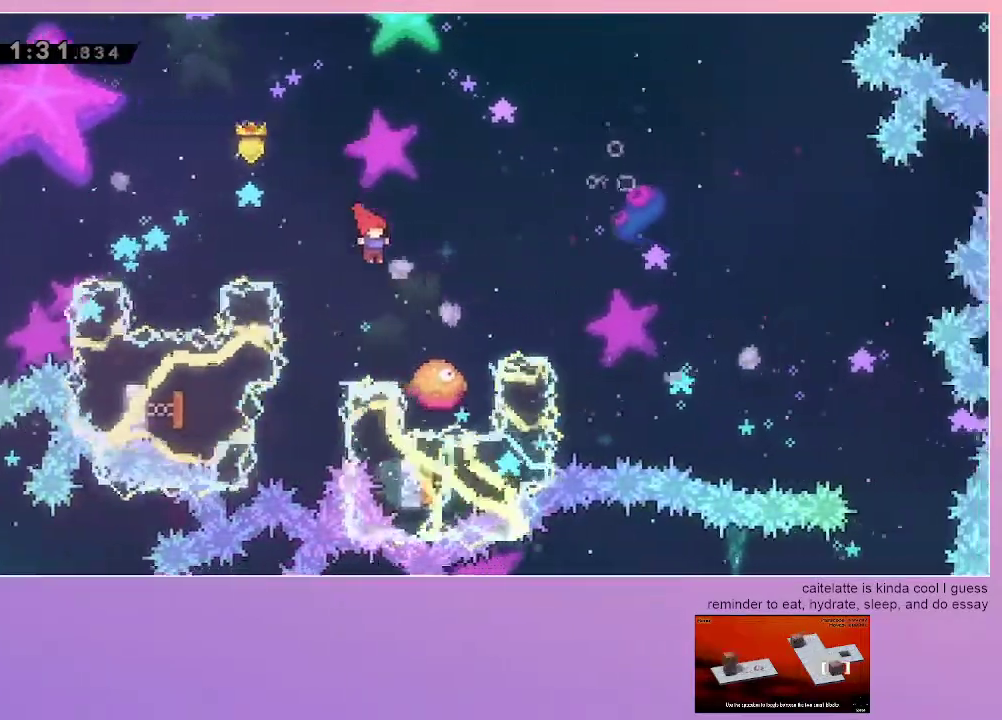
{"keys": ["grab", "jump", "right"], "events": []}
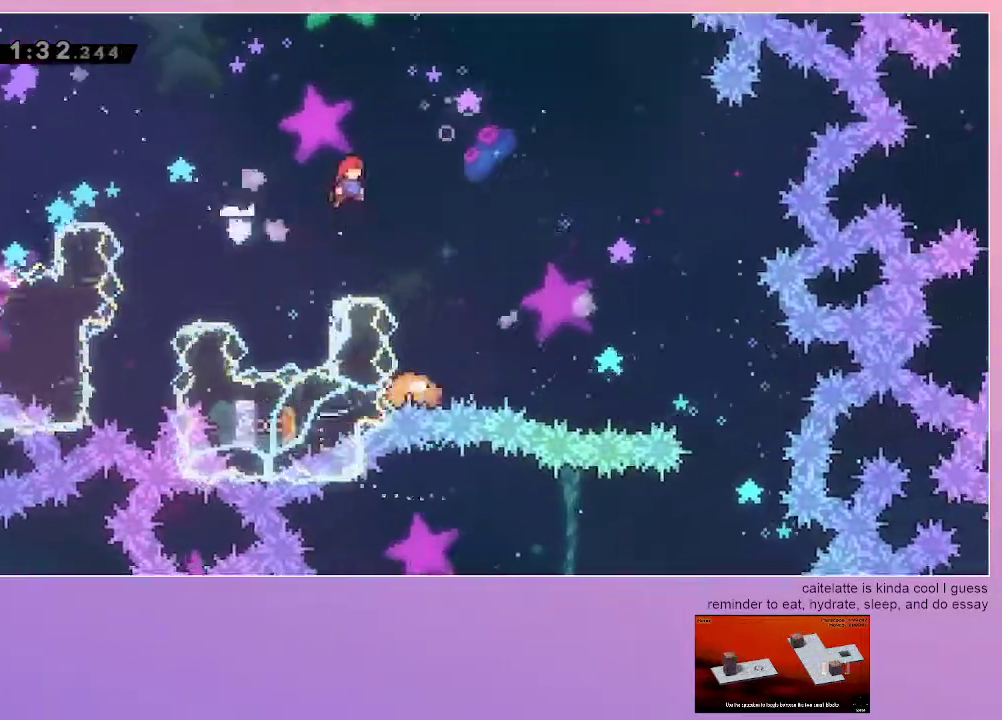
{"keys": ["grab", "jump", "right"], "events": []}
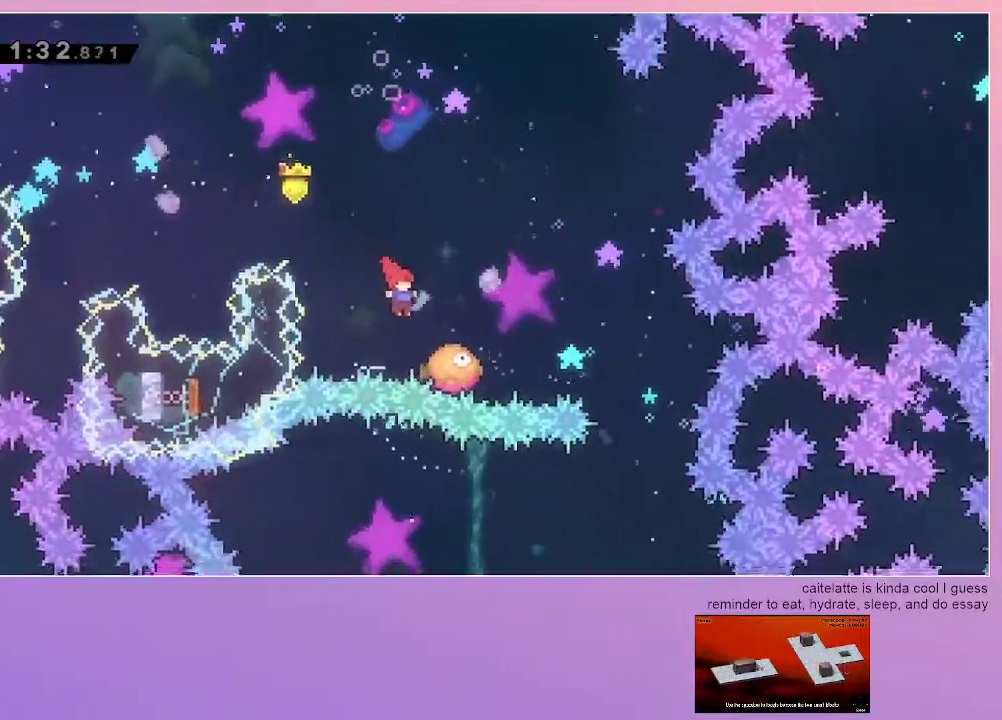
{"keys": ["grab", "jump", "right"], "events": []}
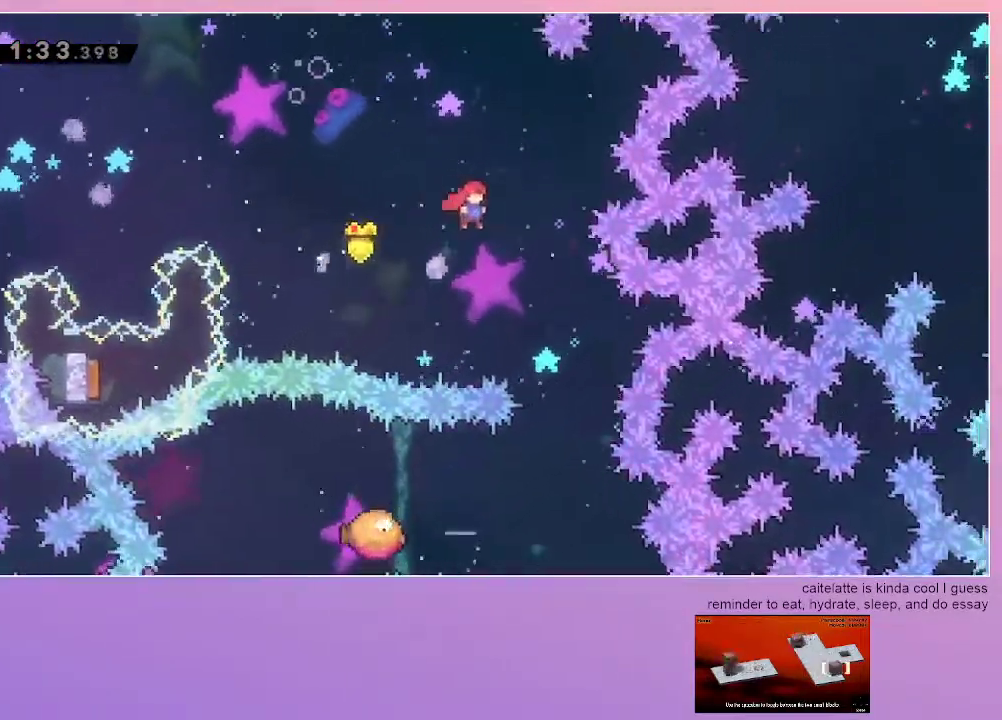
{"keys": ["jump"], "events": [[350, "right", "up"], [400, "grab", "up"]]}
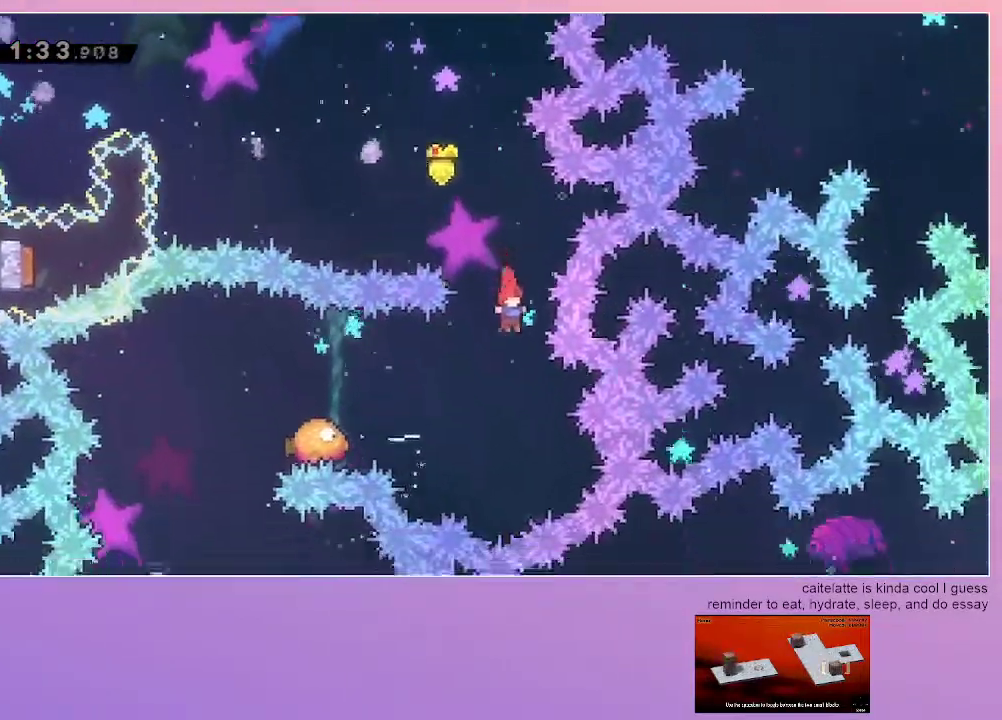
{"keys": ["left"], "events": [[183, "dash", "down"], [183, "left", "down"], [367, "dash", "up"], [367, "jump", "up"]]}
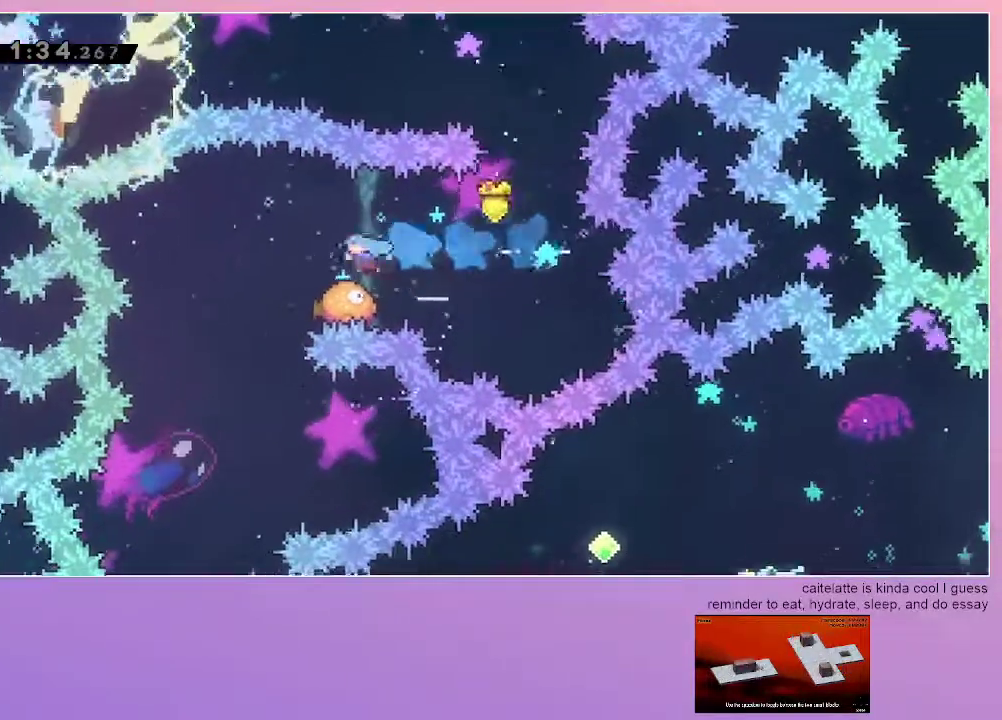
{"keys": ["left"], "events": [[17, "left", "up"], [50, "left", "down"]]}
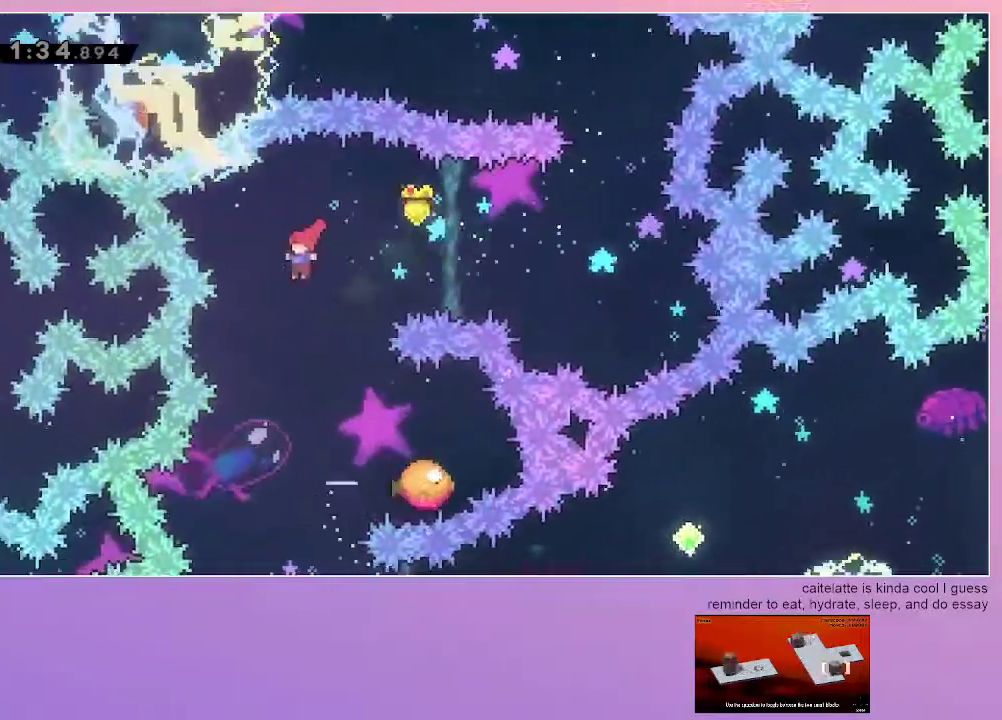
{"keys": [], "events": [[67, "left", "up"]]}
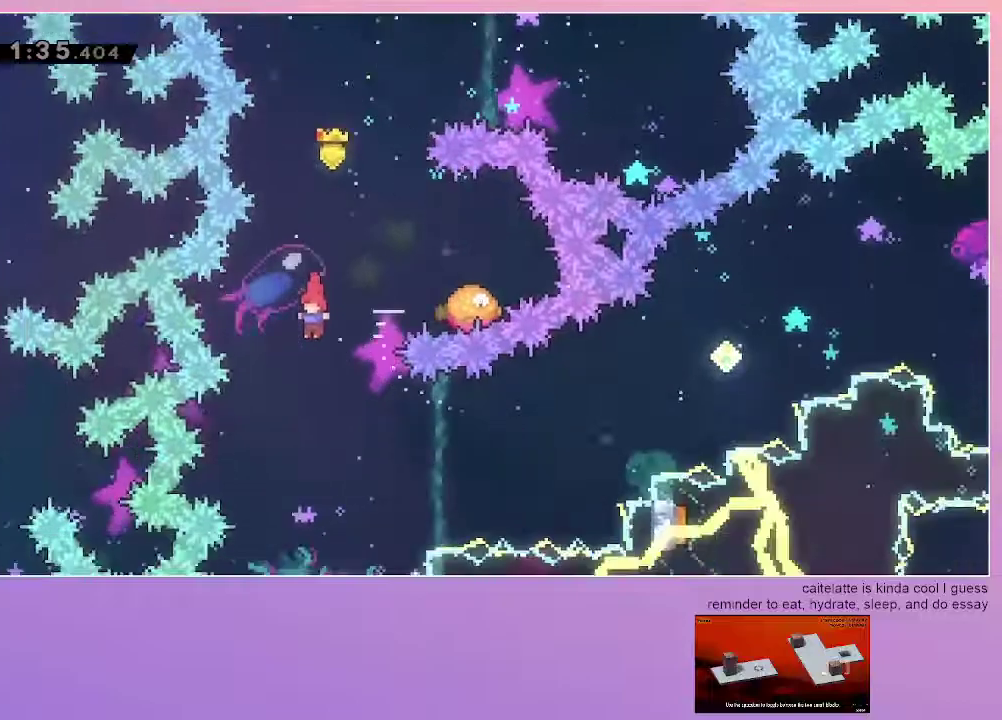
{"keys": [], "events": [[33, "right", "down"], [33, "up", "down"], [83, "dash", "down"], [233, "dash", "up"], [233, "up", "up"], [417, "right", "up"]]}
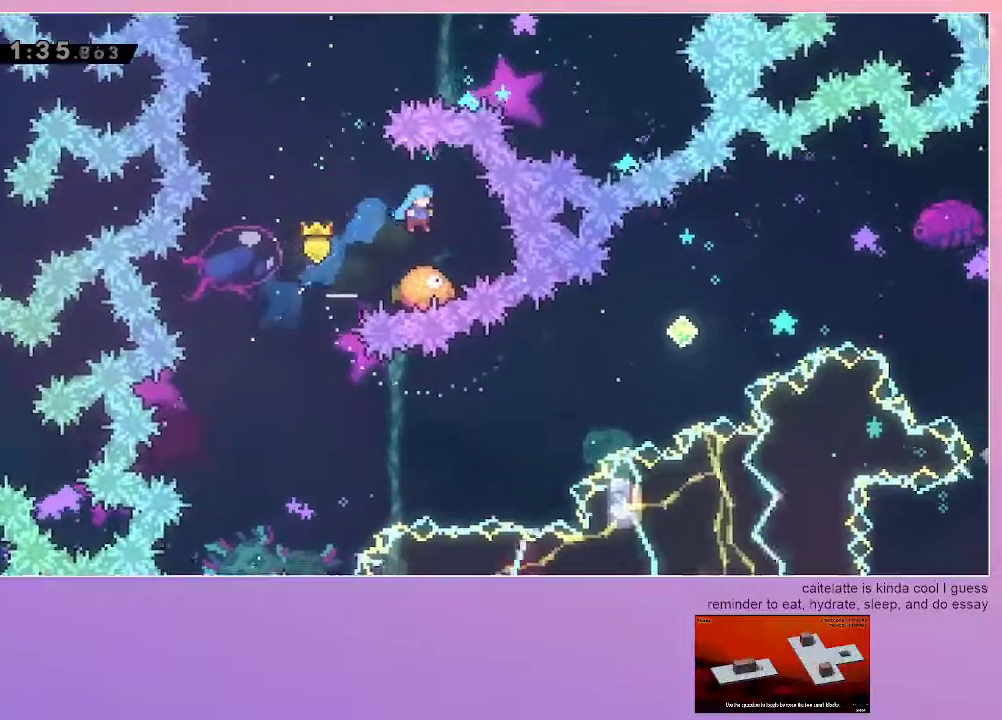
{"keys": ["left"], "events": [[150, "left", "down"]]}
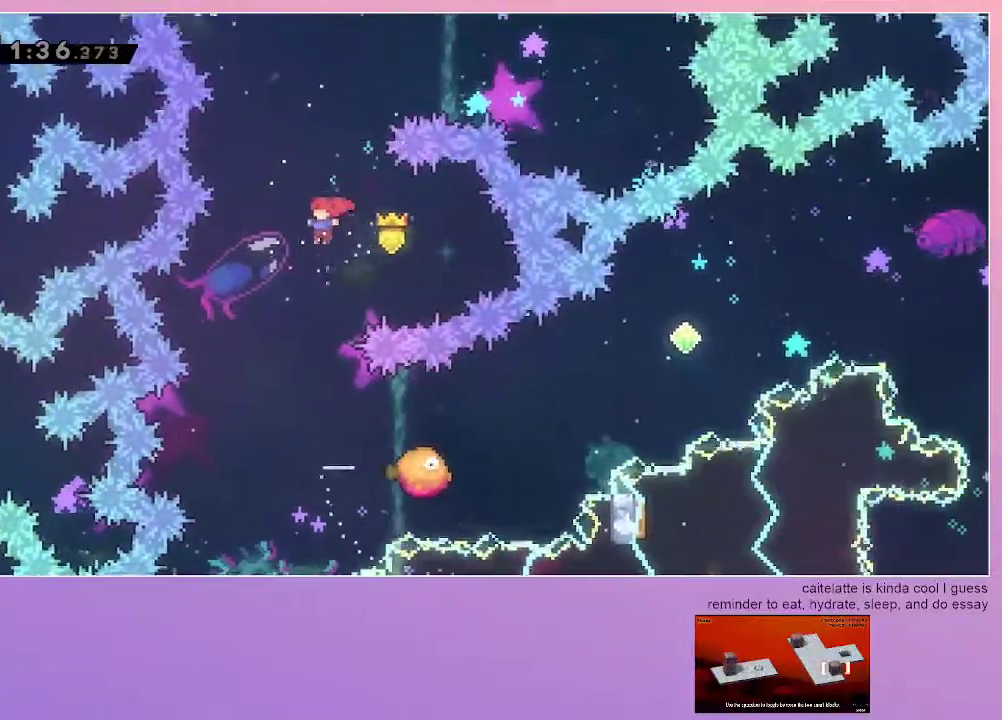
{"keys": [], "events": [[167, "left", "up"], [350, "left", "down"], [450, "left", "up"]]}
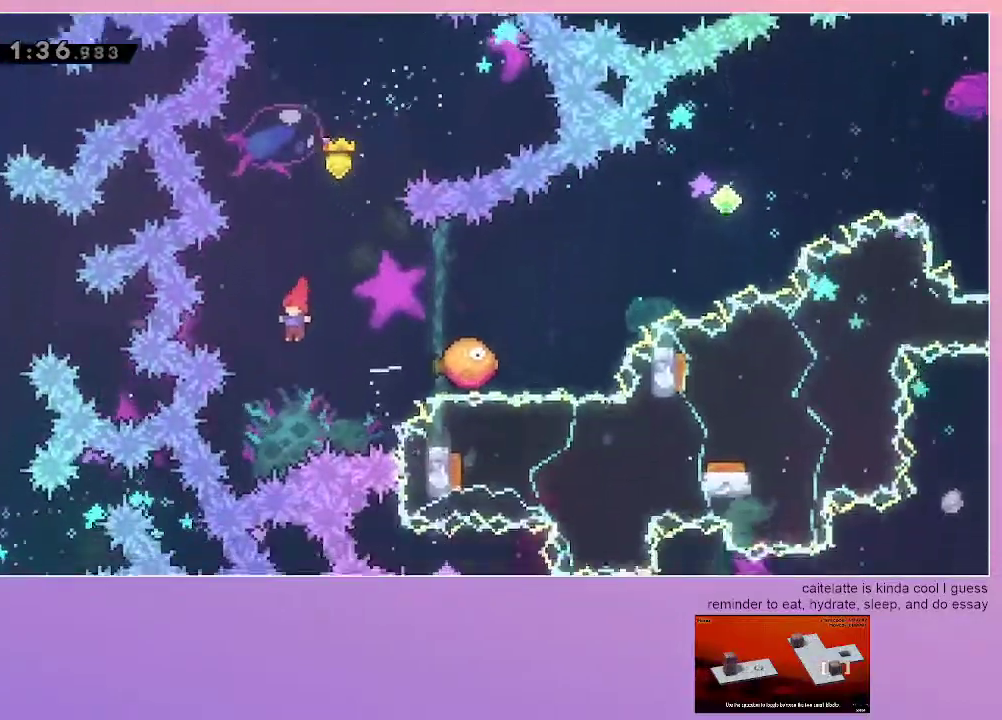
{"keys": ["right"], "events": [[133, "dash", "down"], [133, "right", "down"], [133, "up", "down"], [283, "up", "up"], [317, "dash", "up"]]}
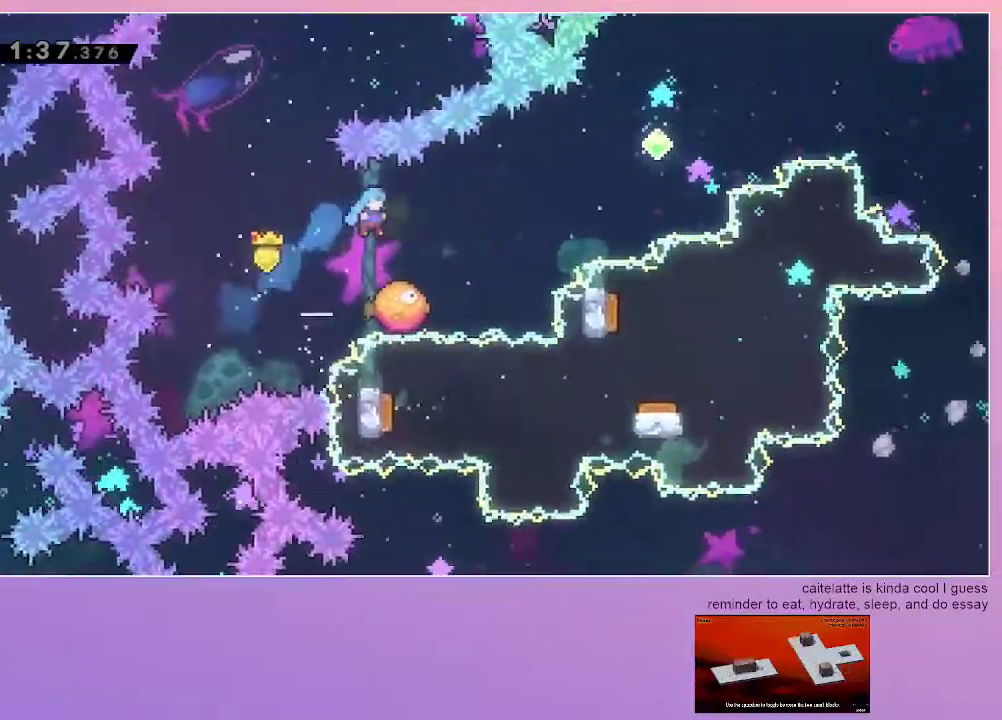
{"keys": ["jump", "right"], "events": [[17, "right", "up"], [150, "right", "down"], [250, "jump", "down"]]}
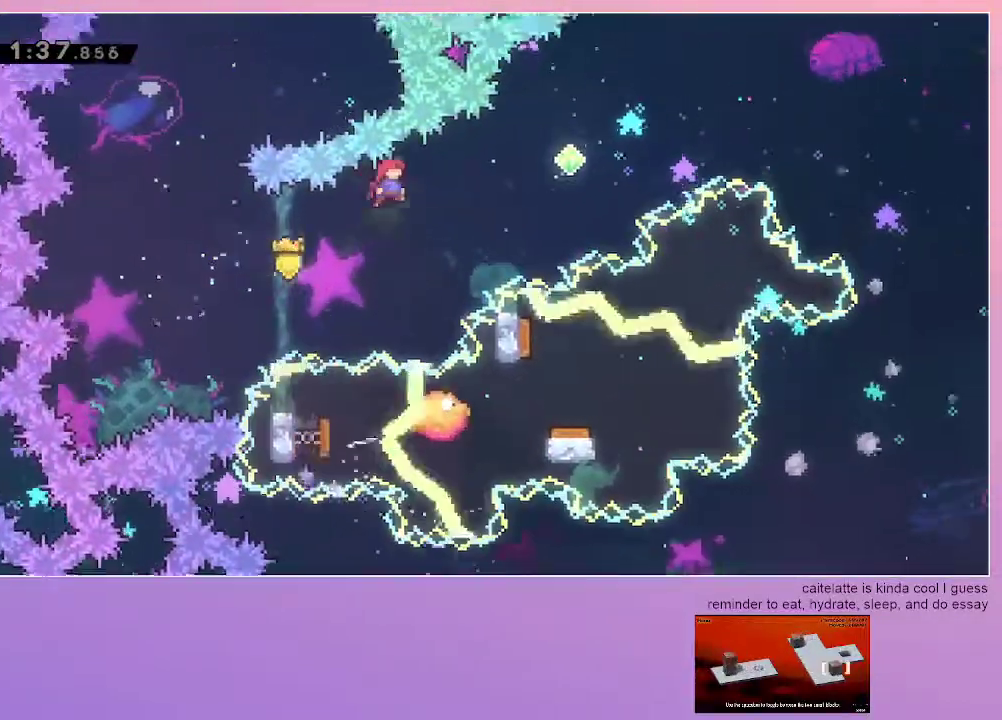
{"keys": ["dash", "jump", "right"], "events": [[300, "up", "down"], [350, "dash", "down"], [500, "up", "up"]]}
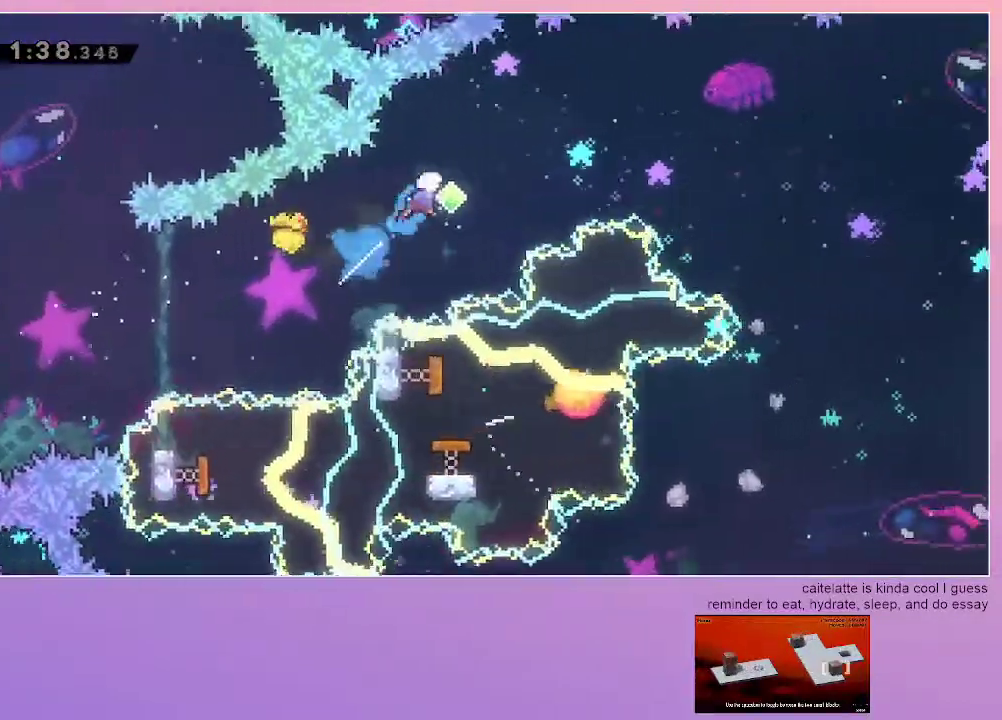
{"keys": ["dash", "jump", "right"], "events": [[33, "dash", "up"], [417, "dash", "down"]]}
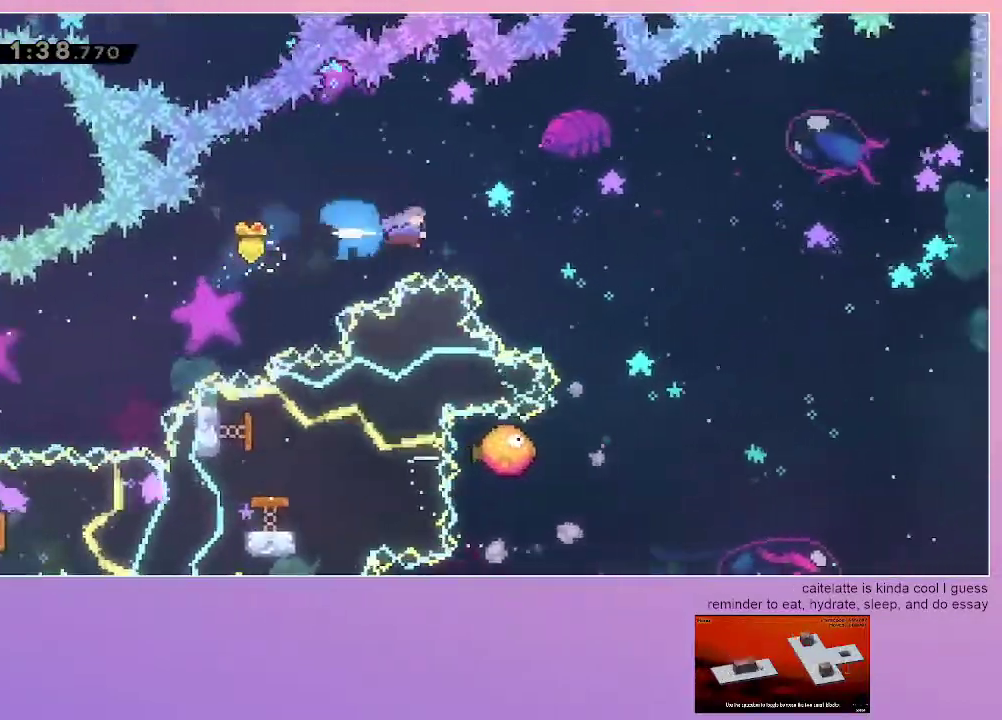
{"keys": ["jump"], "events": [[100, "dash", "up"], [333, "right", "up"]]}
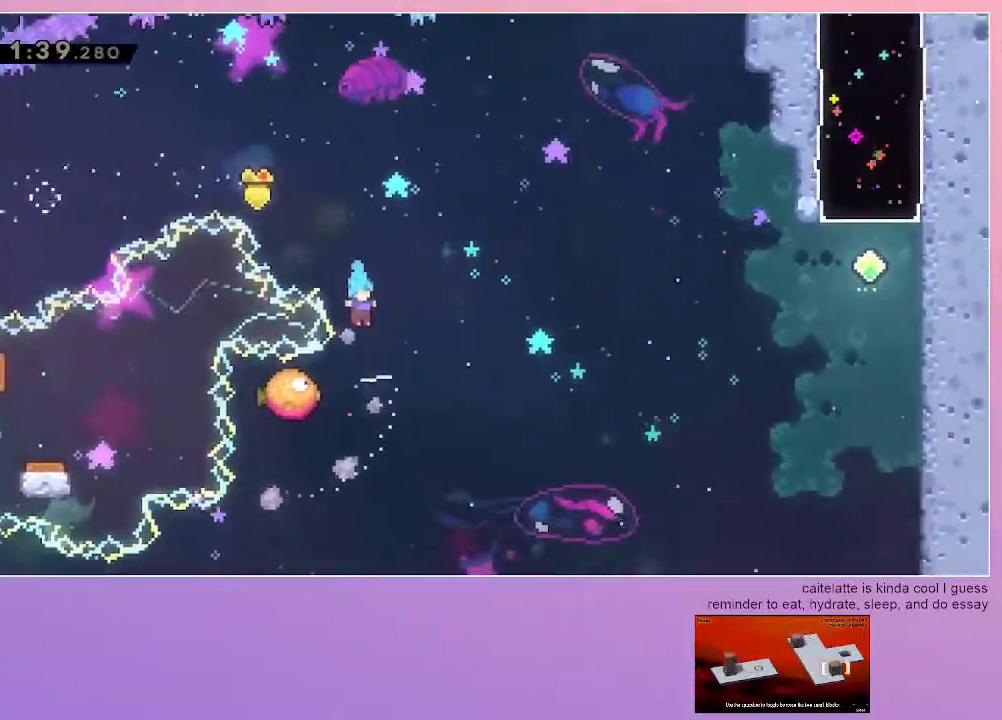
{"keys": ["jump", "right"], "events": [[117, "right", "down"]]}